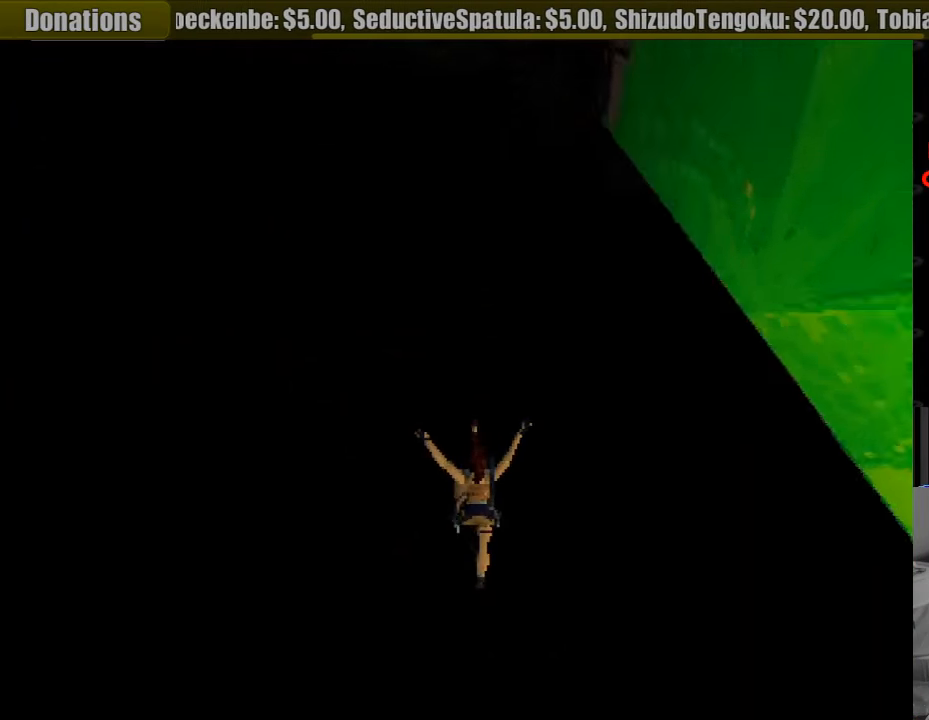
Gameplay with a controller (PlayStation layout); each line is a JSON object with the inputs held at the frame after it. "events" lists button and stick changes between this image and that frame as [ms after this image, input, new state], when the widget could be followed in between. Not read: L3 R3.
{"buttons": [], "events": [[100, "CROSS", "up"], [166, "CROSS", "down"], [300, "CROSS", "up"]]}
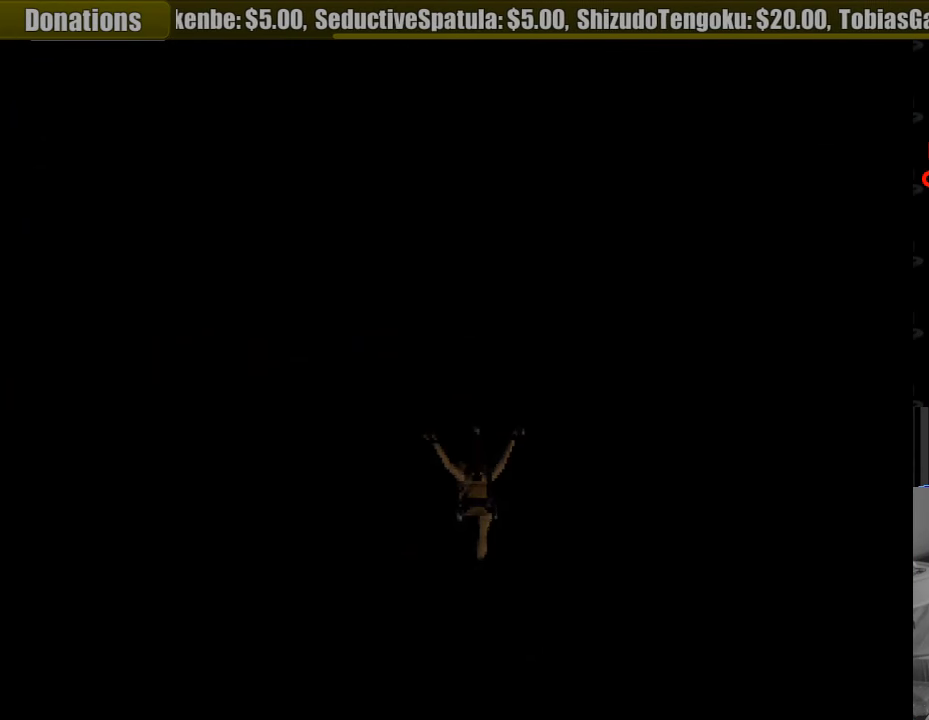
{"buttons": [], "events": []}
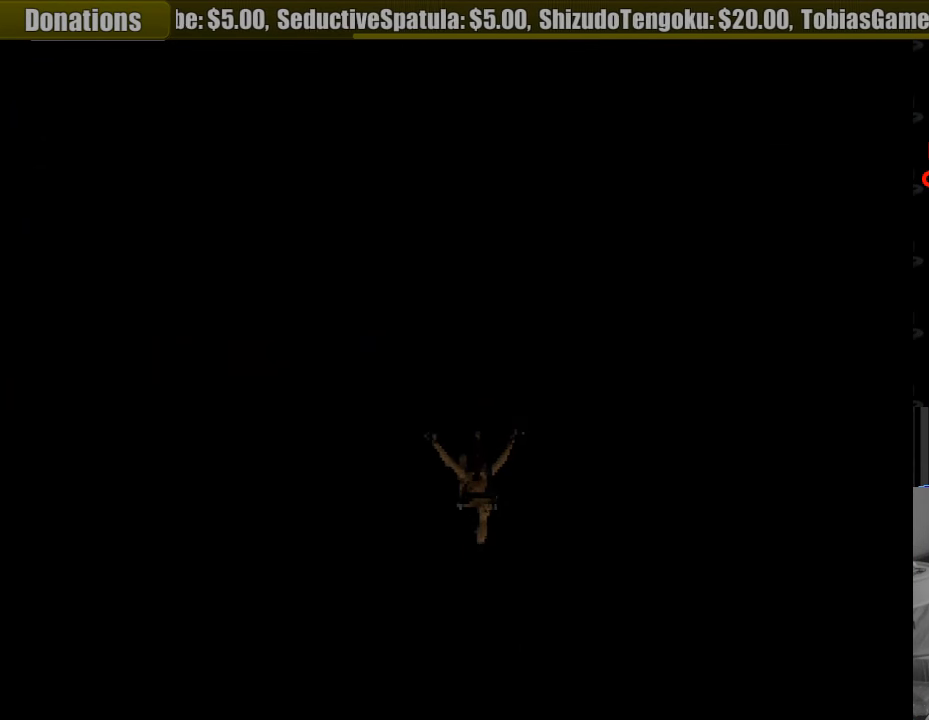
{"buttons": [], "events": []}
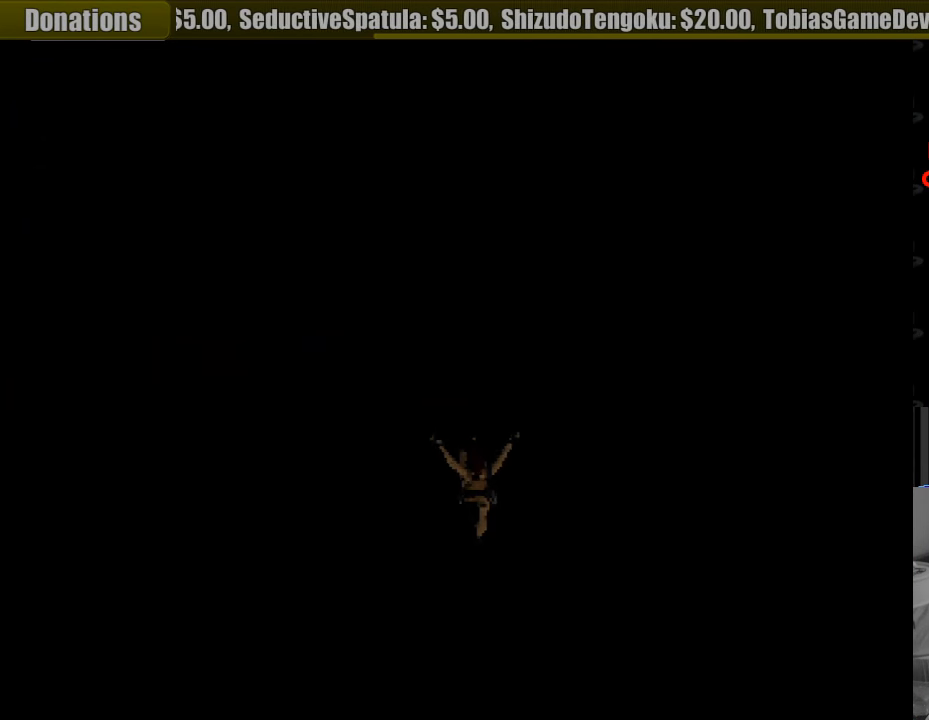
{"buttons": [], "events": []}
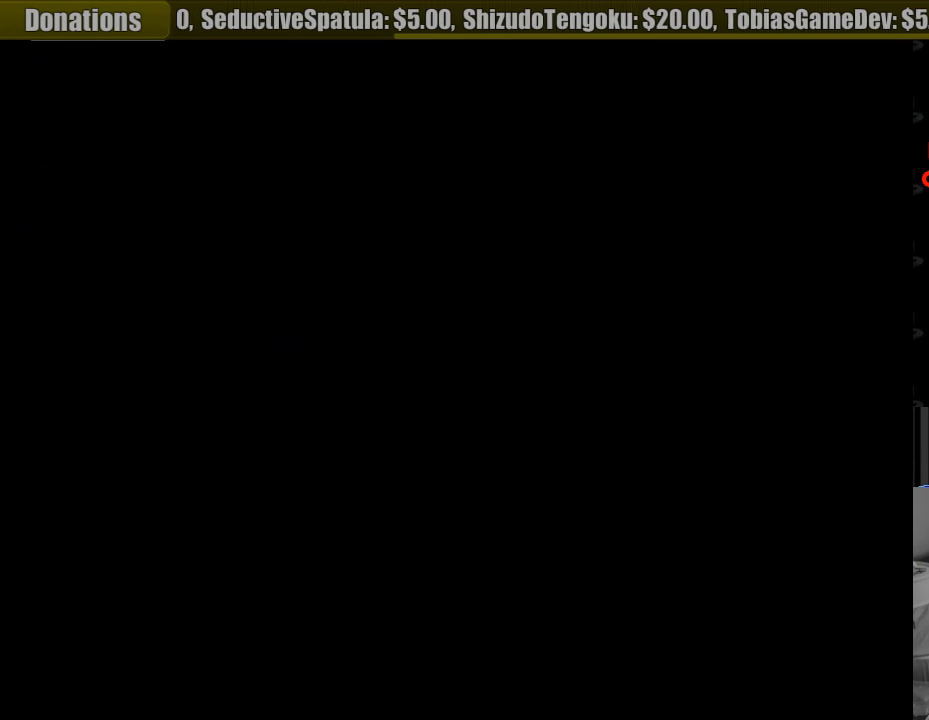
{"buttons": [], "events": []}
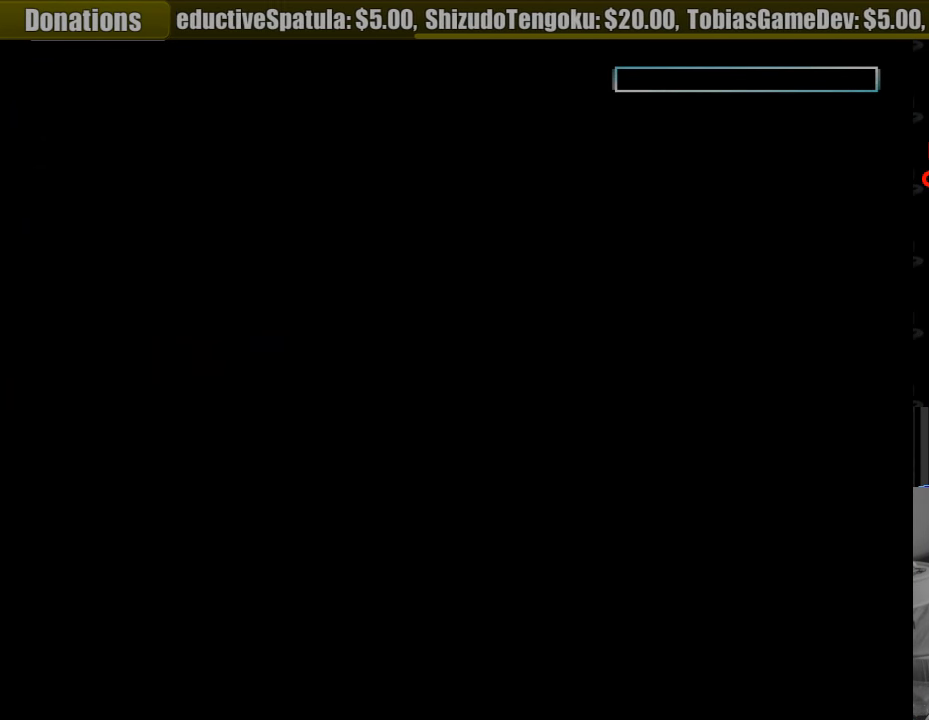
{"buttons": [], "events": []}
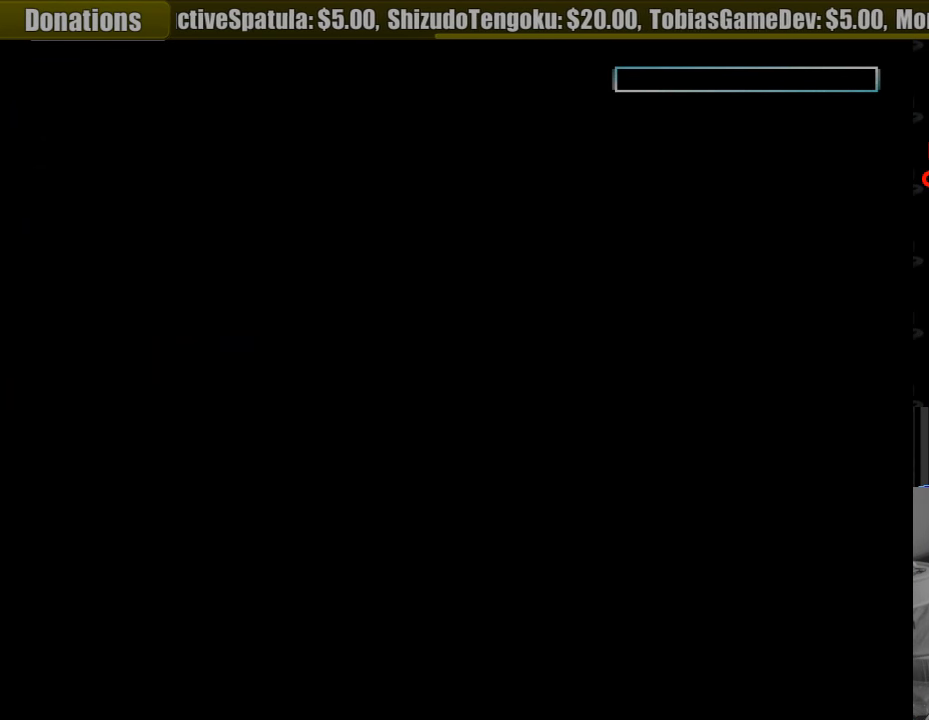
{"buttons": ["CROSS"], "events": [[416, "CROSS", "down"]]}
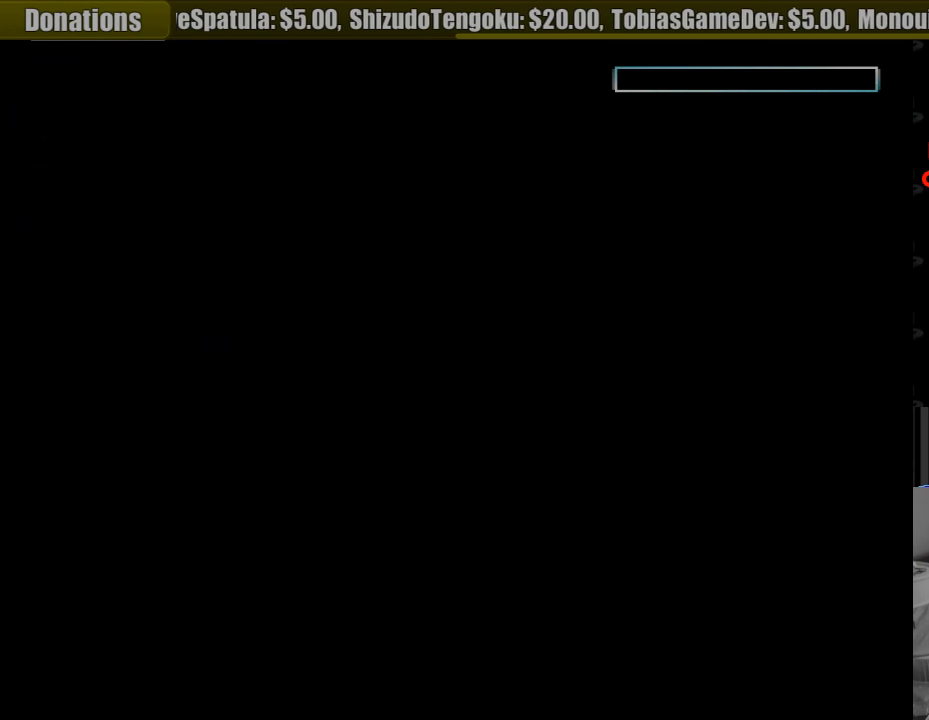
{"buttons": [], "events": [[33, "CROSS", "up"]]}
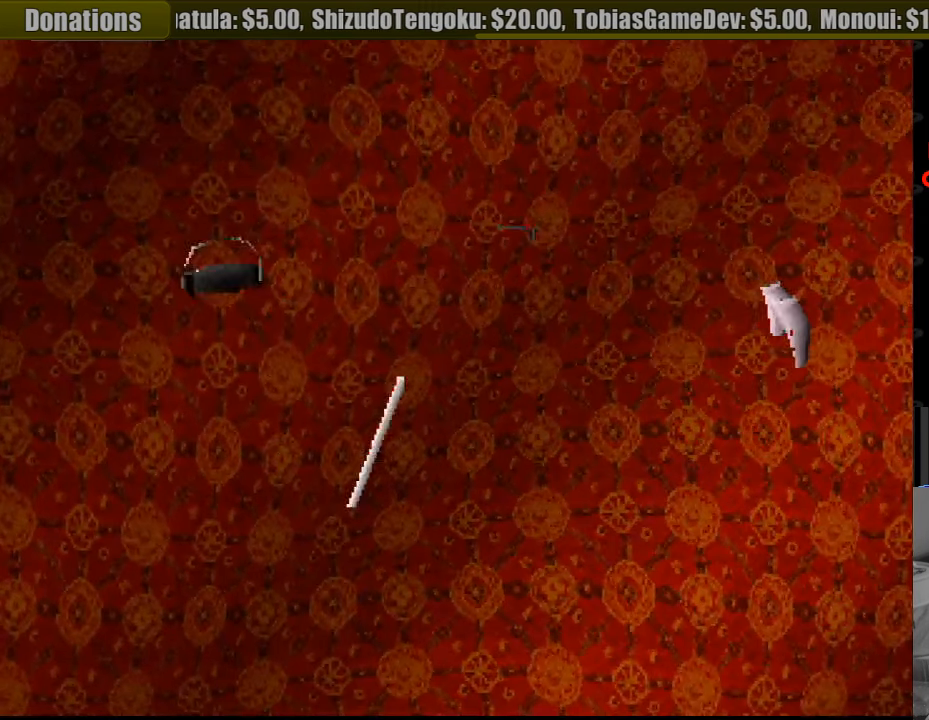
{"buttons": [], "events": []}
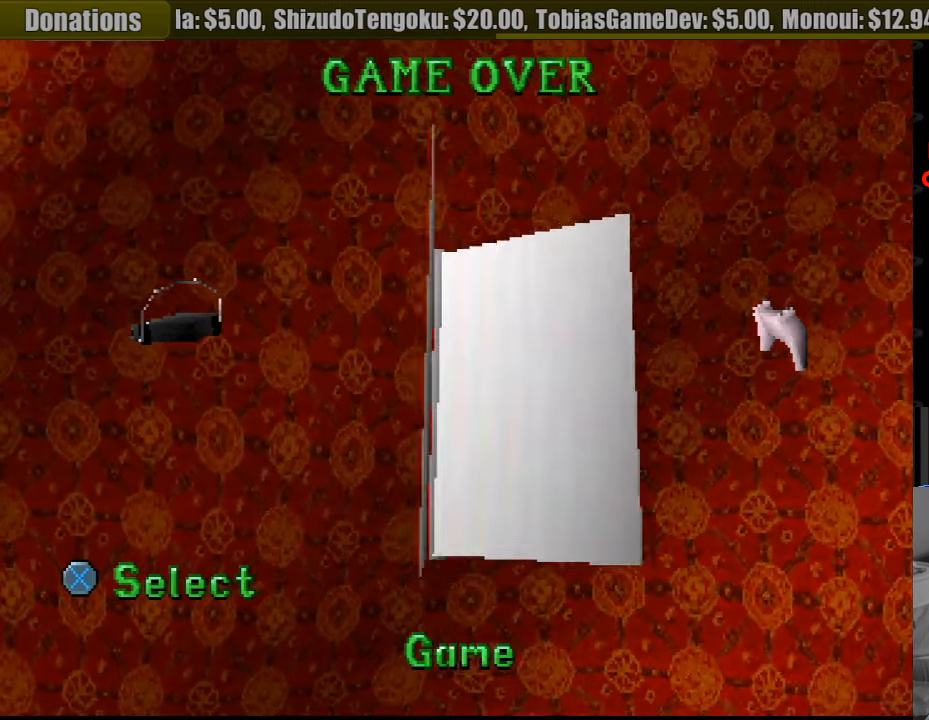
{"buttons": [], "events": []}
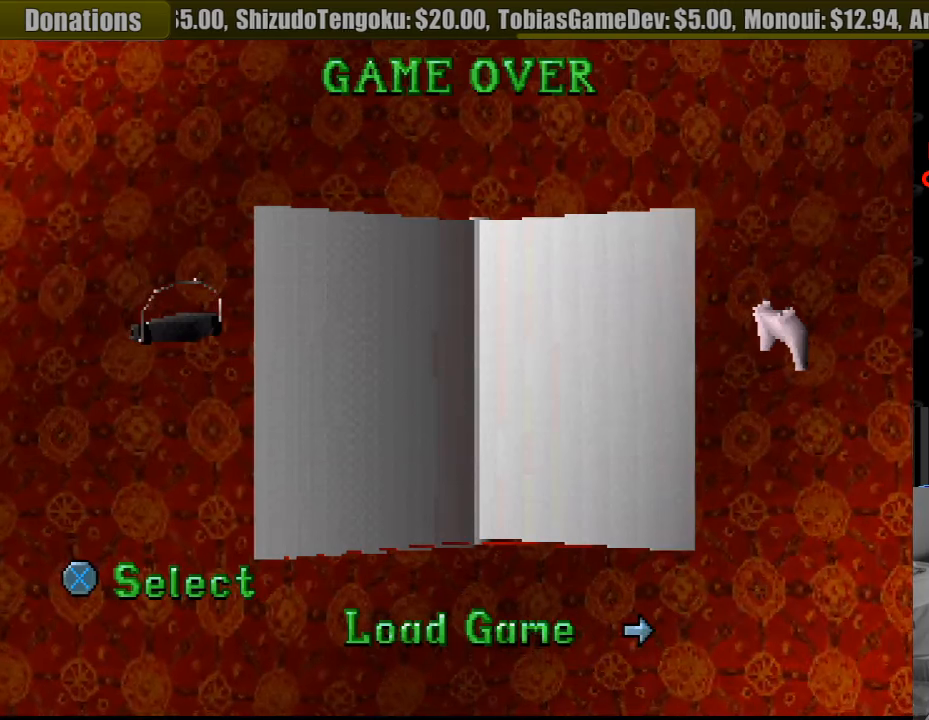
{"buttons": ["DPAD_LEFT"], "events": [[117, "DPAD_RIGHT", "down"], [167, "DPAD_RIGHT", "up"], [483, "DPAD_LEFT", "down"]]}
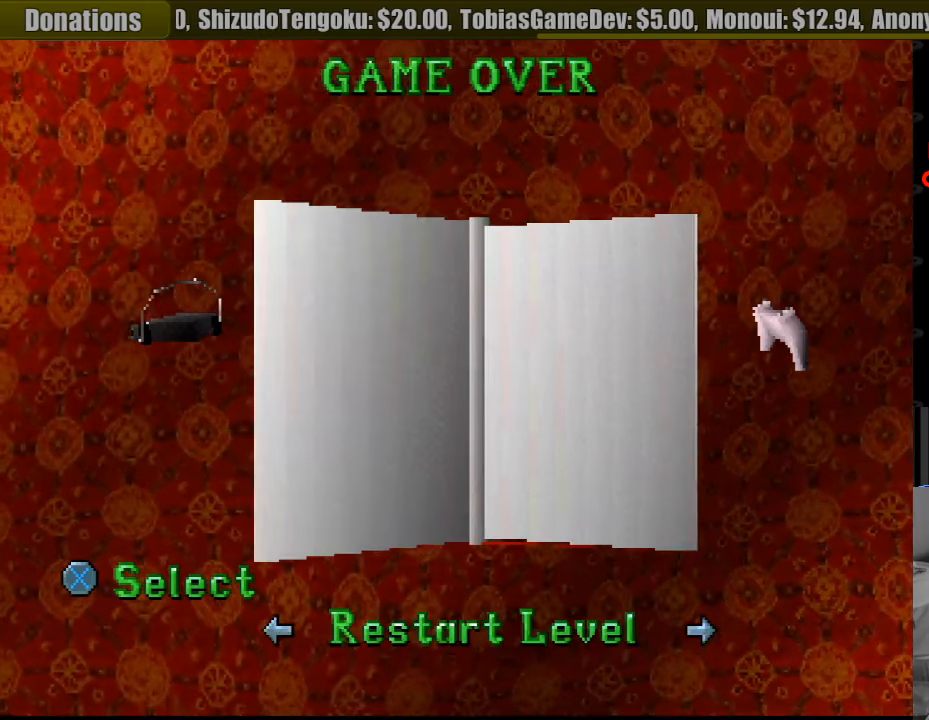
{"buttons": ["CROSS"], "events": [[150, "DPAD_LEFT", "up"], [450, "CROSS", "down"]]}
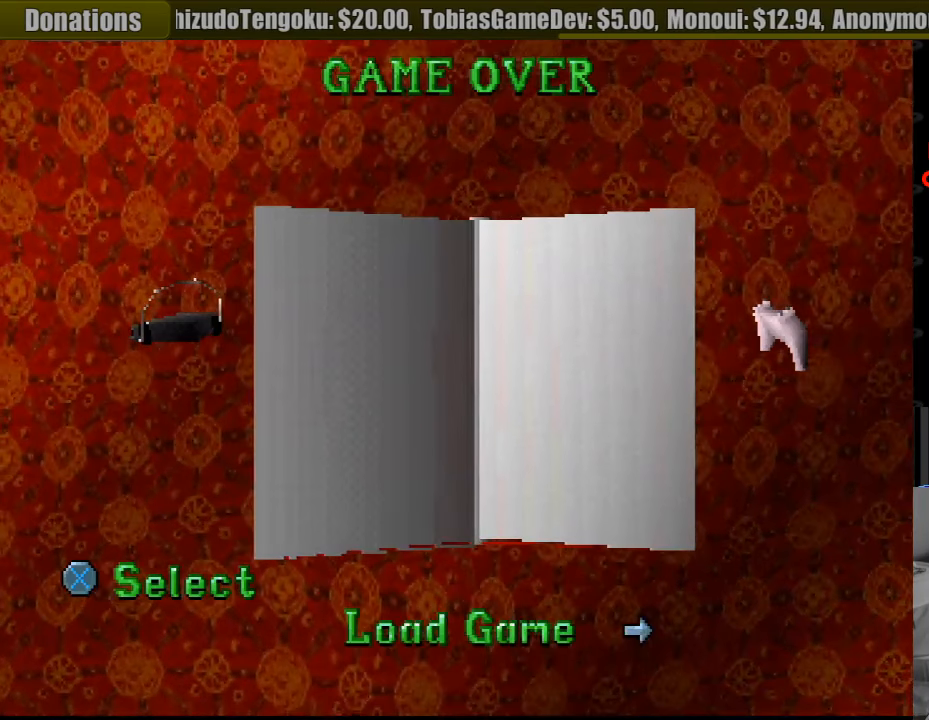
{"buttons": [], "events": [[33, "CROSS", "up"]]}
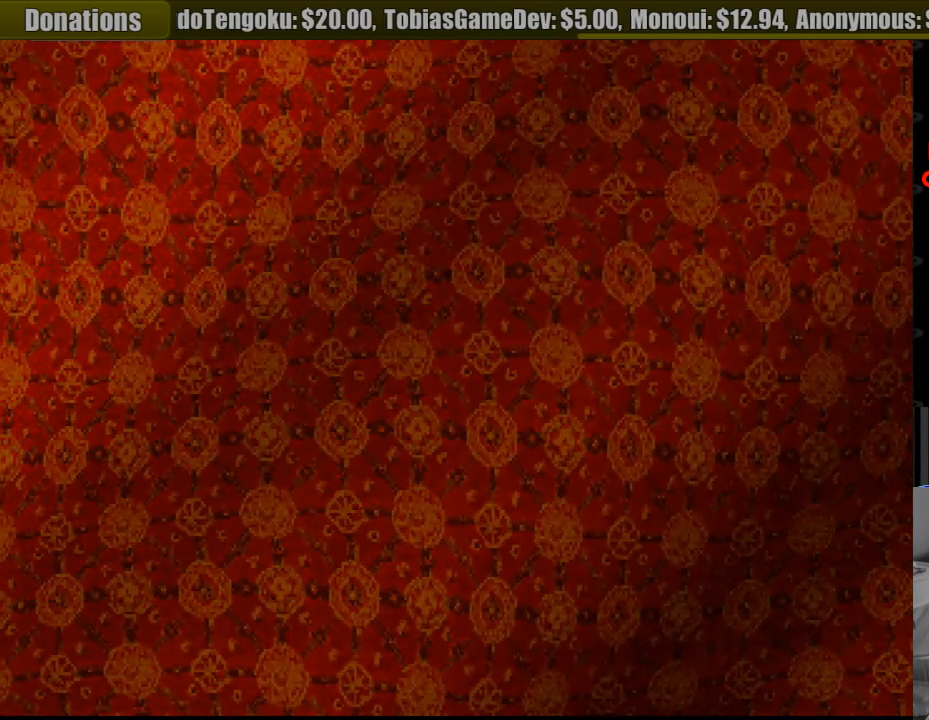
{"buttons": [], "events": []}
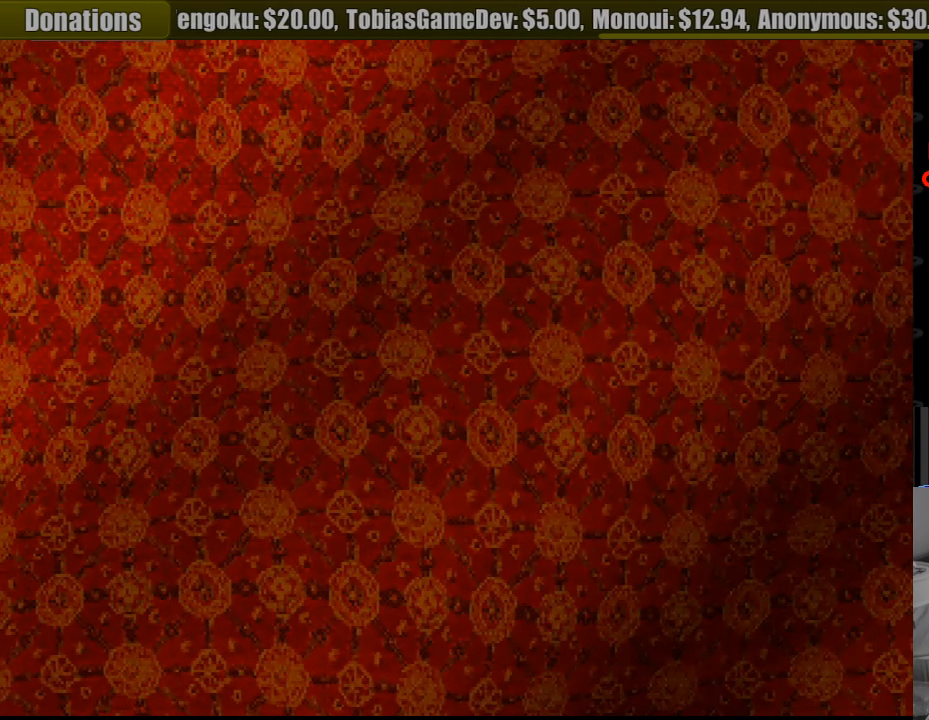
{"buttons": [], "events": []}
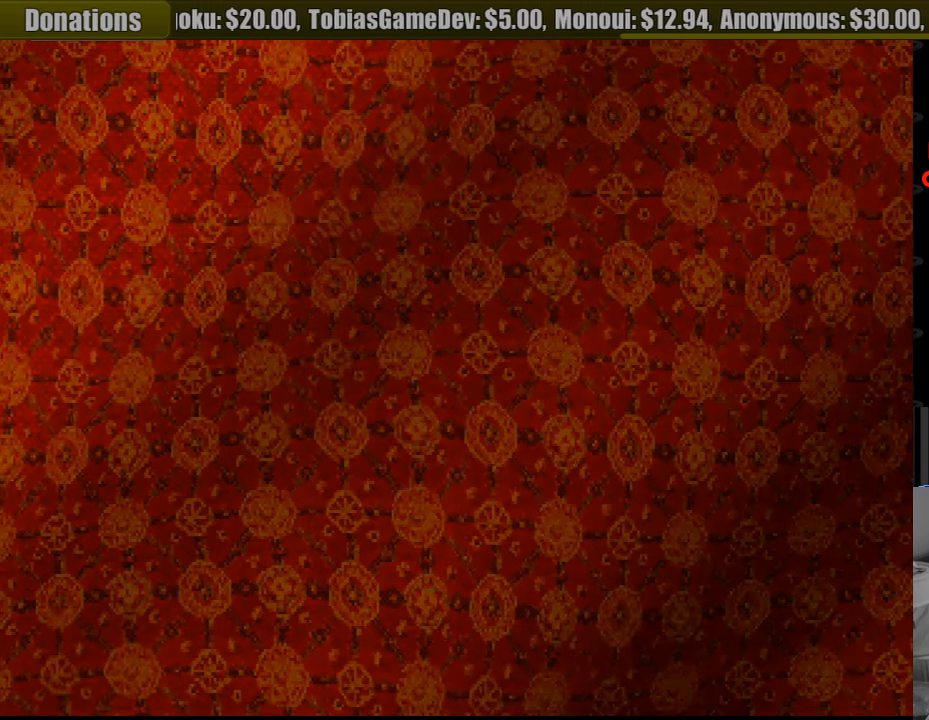
{"buttons": ["CROSS"], "events": [[450, "CROSS", "down"], [483, "CROSS", "up"], [500, "CROSS", "down"]]}
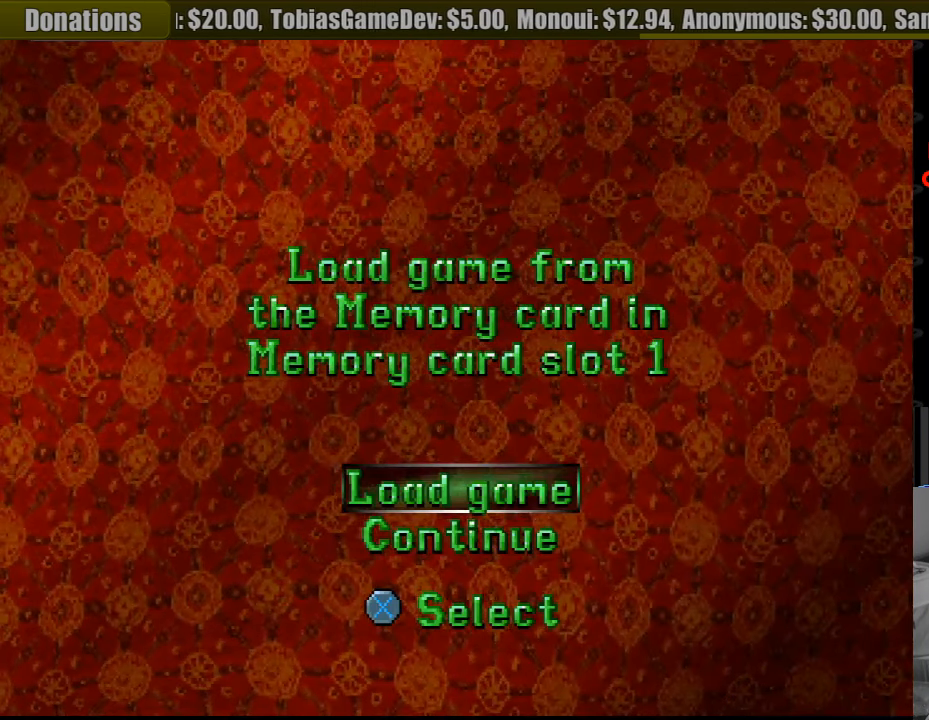
{"buttons": [], "events": [[67, "CROSS", "up"], [383, "DPAD_UP", "down"], [450, "DPAD_UP", "up"]]}
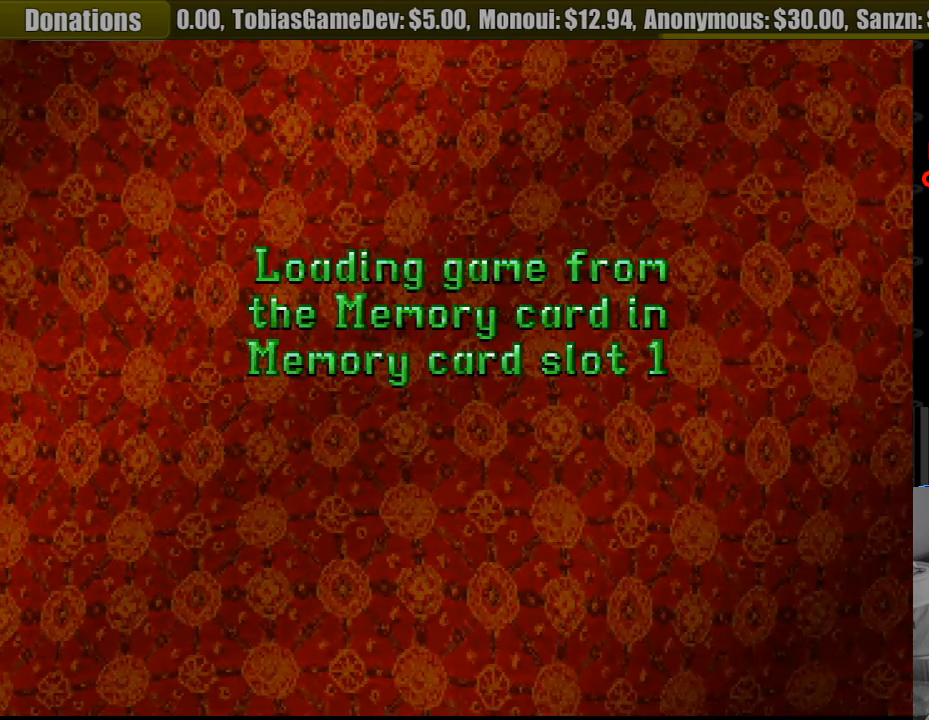
{"buttons": [], "events": []}
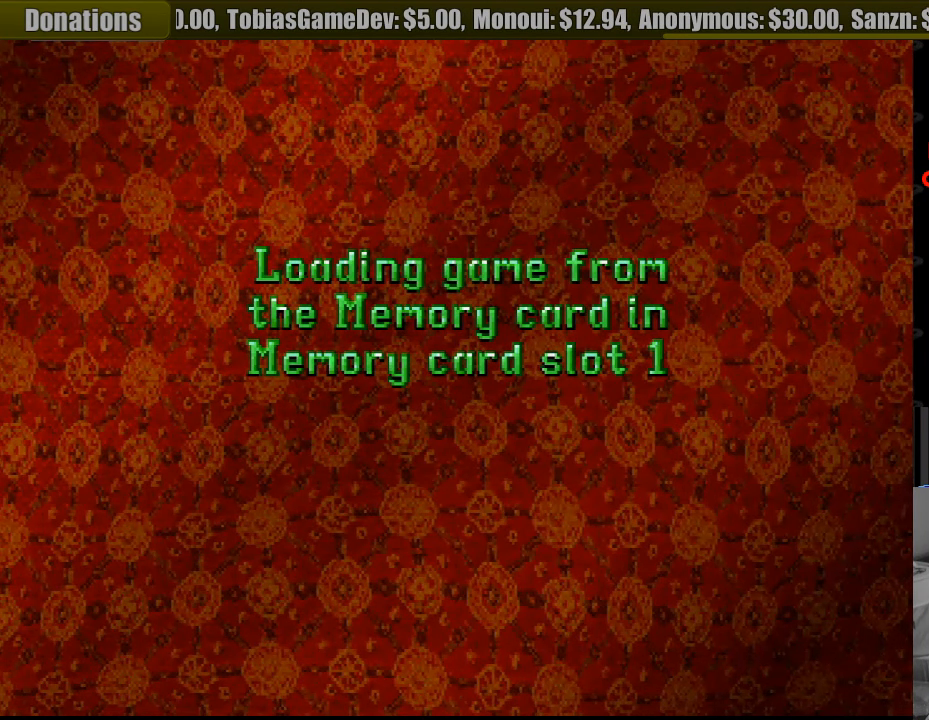
{"buttons": [], "events": []}
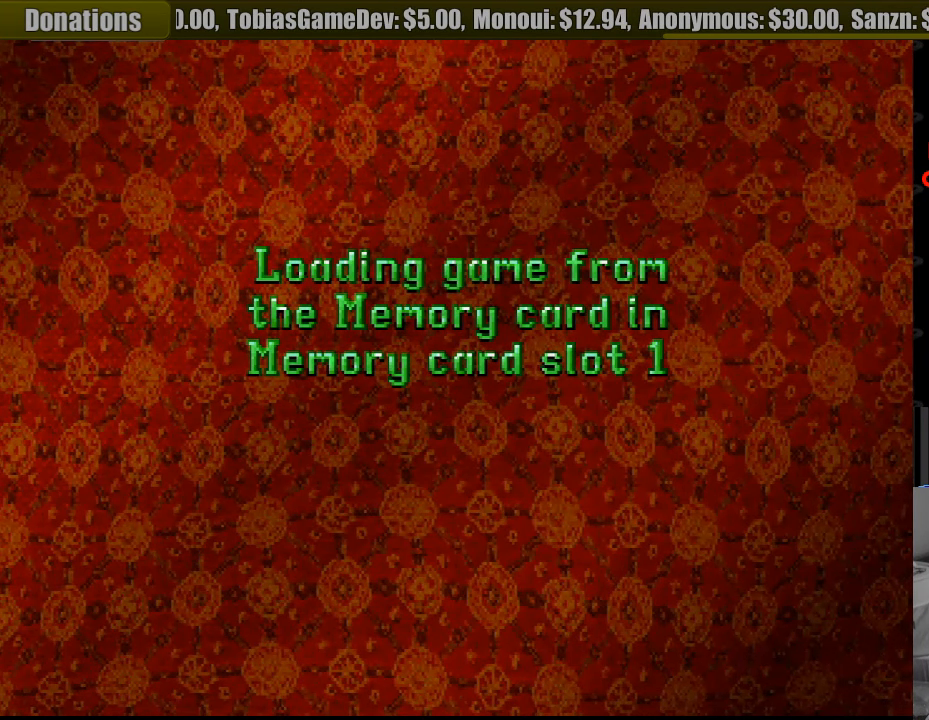
{"buttons": [], "events": []}
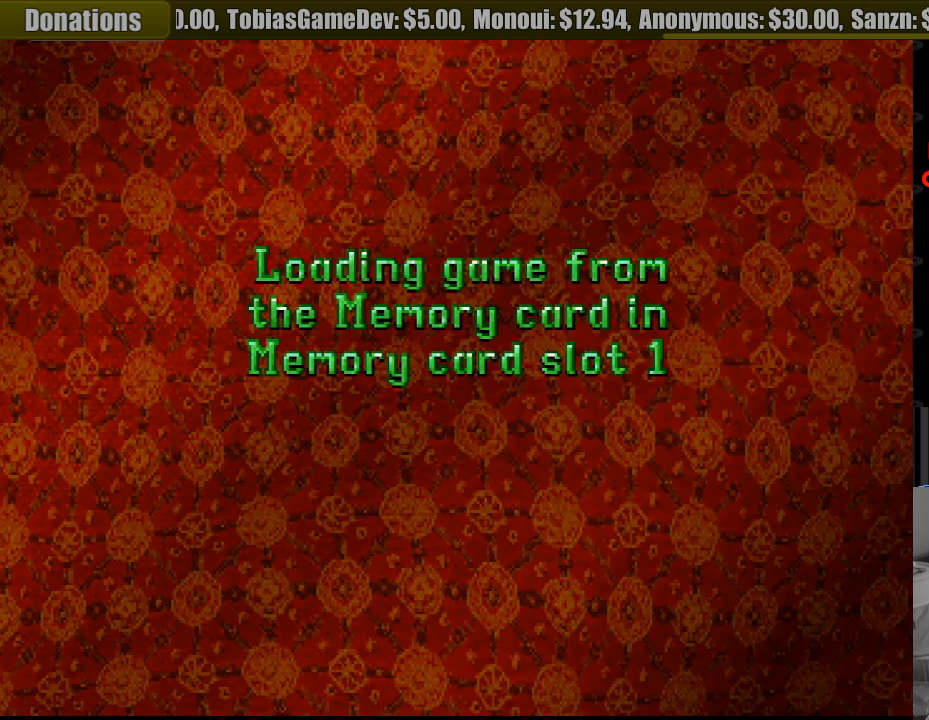
{"buttons": [], "events": []}
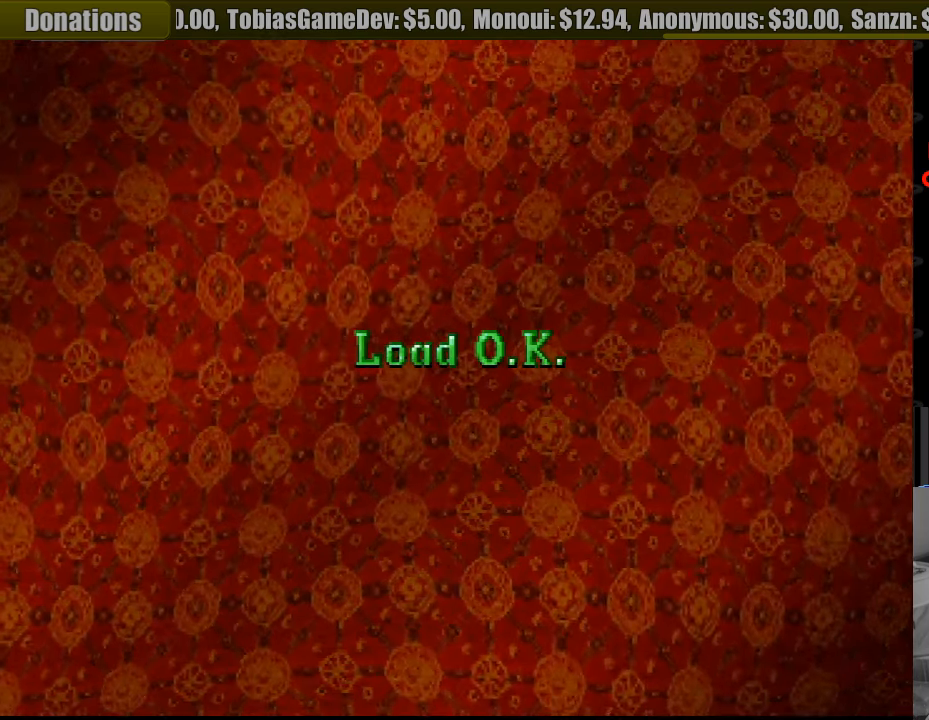
{"buttons": [], "events": []}
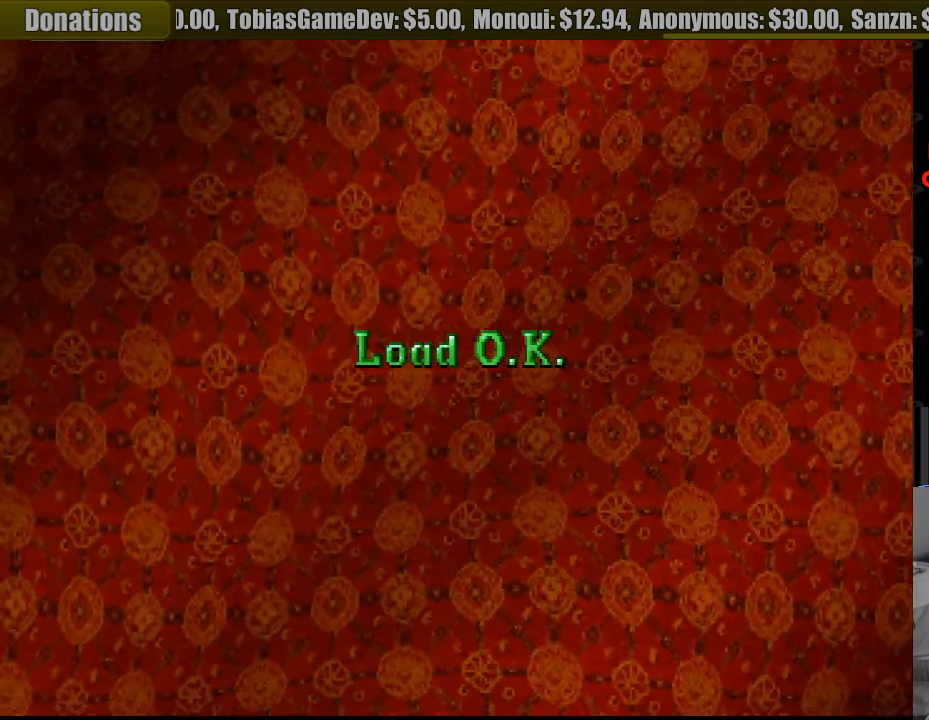
{"buttons": [], "events": []}
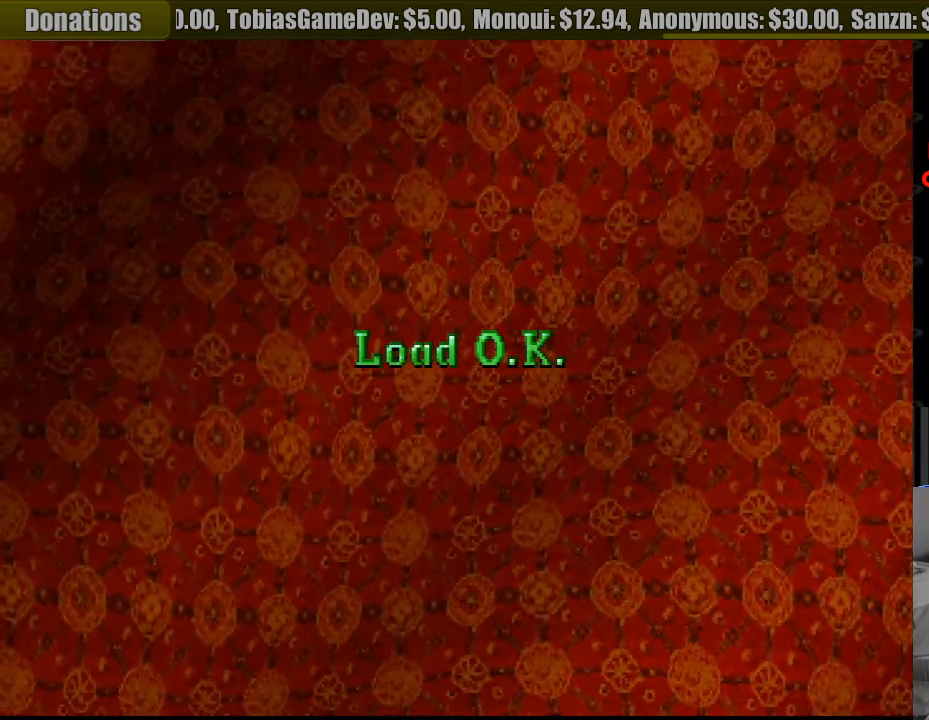
{"buttons": [], "events": []}
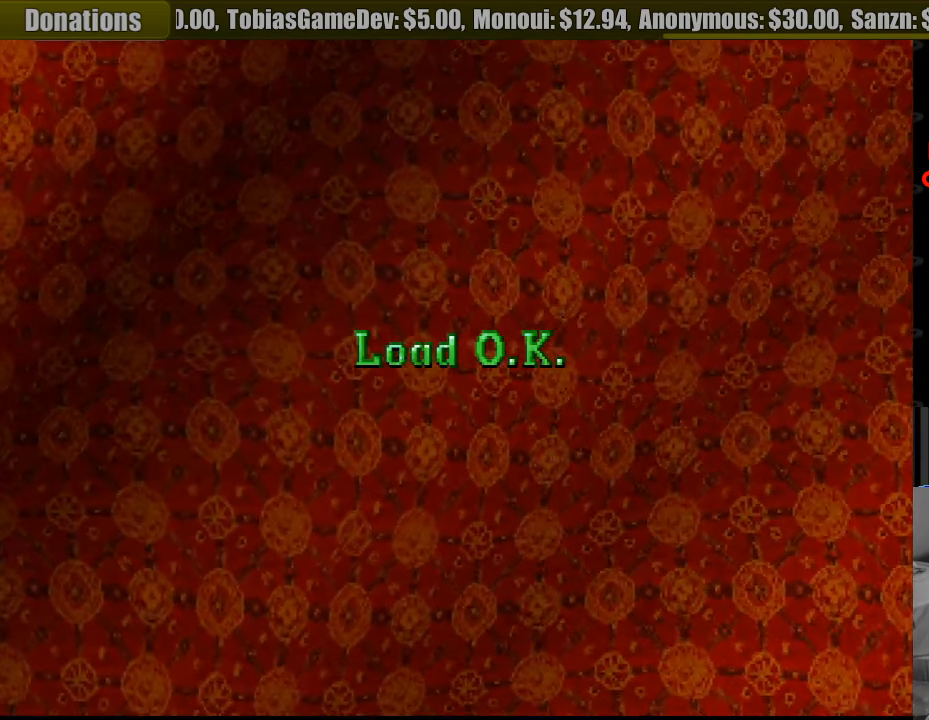
{"buttons": [], "events": []}
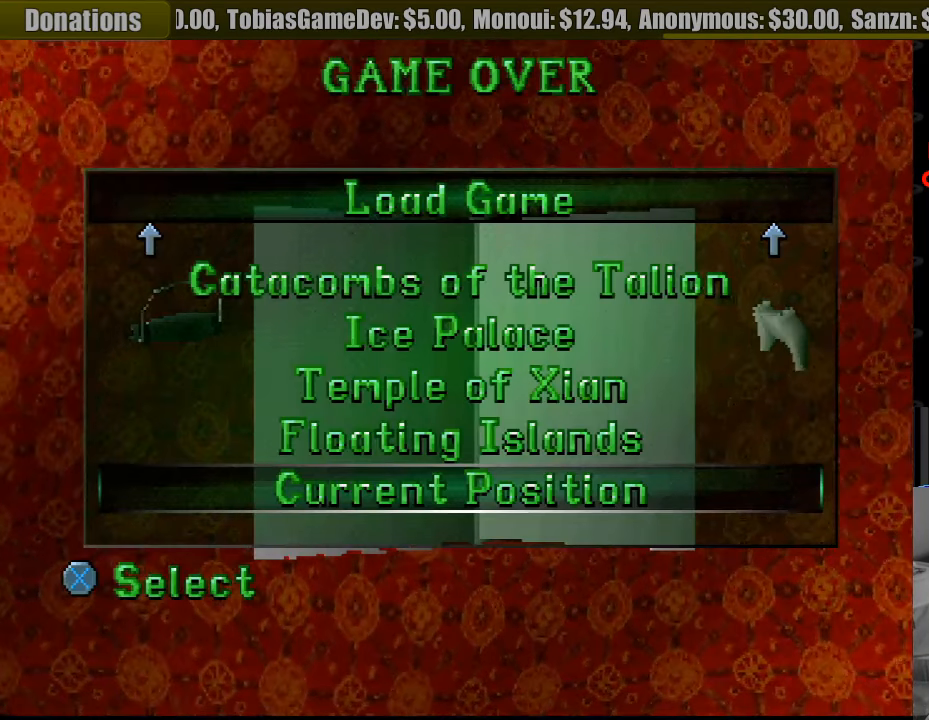
{"buttons": [], "events": [[300, "CROSS", "down"], [417, "CROSS", "up"]]}